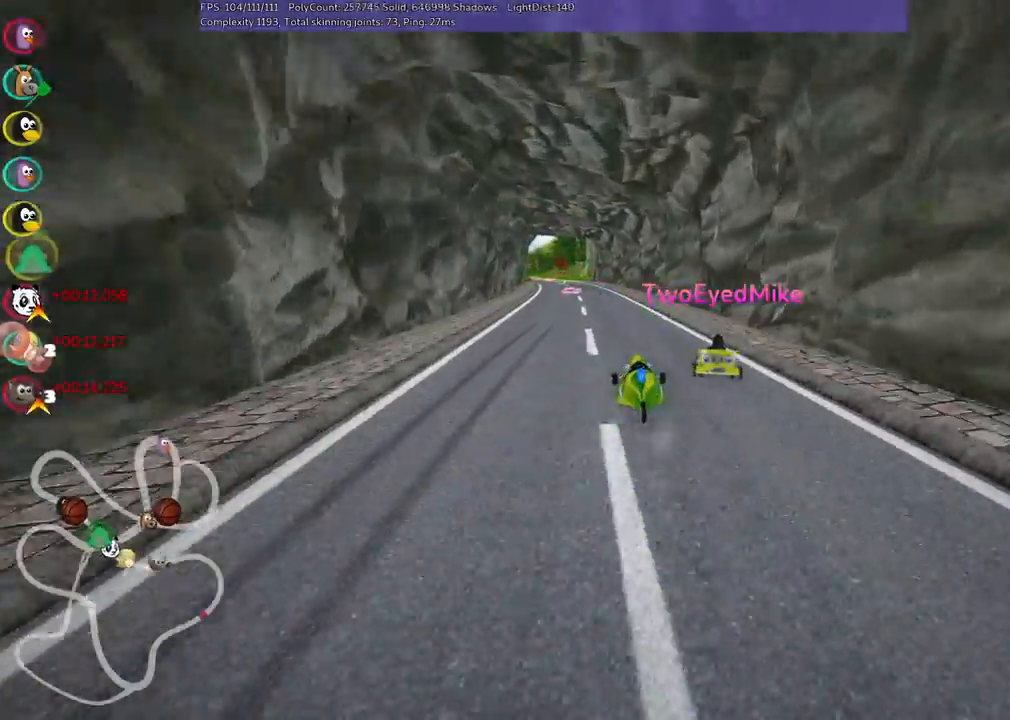
Gameplay with keyboard; each line is a JSON object with the keys held at the frame after it. "events" lists presses ("down") and releases ("up") of ".", "/", "alt_r", "b", "c", "comma", "ctrl_r", "d", "down", "f", "g", "h", "j", "k", "l", "left", "m", "n", "quote", "return", "right", "semicolon", "shift_r", "space", "super", "up" and "v" between this image and that frame as [ms after this image, input, new state], when the widget could be followed in between. No other keys are recorded. Mouse input is not recorded.
{"keys": ["m", "right", "up"], "events": [[33, "right", "down"], [67, "left", "up"]]}
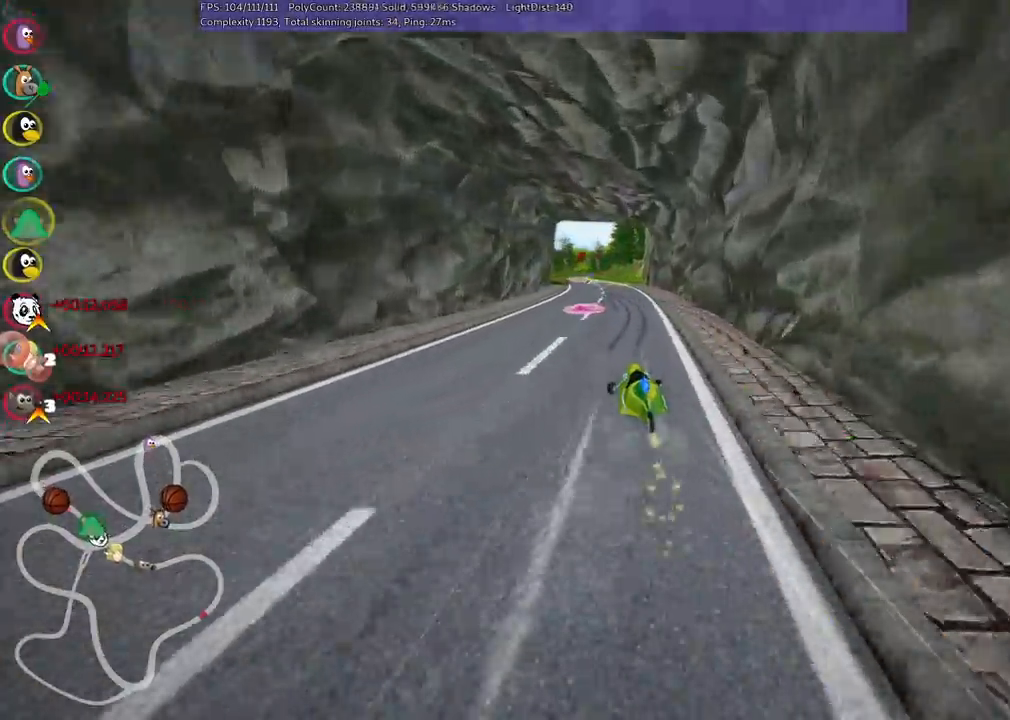
{"keys": ["m", "right", "up"], "events": [[150, "left", "down"], [283, "left", "up"]]}
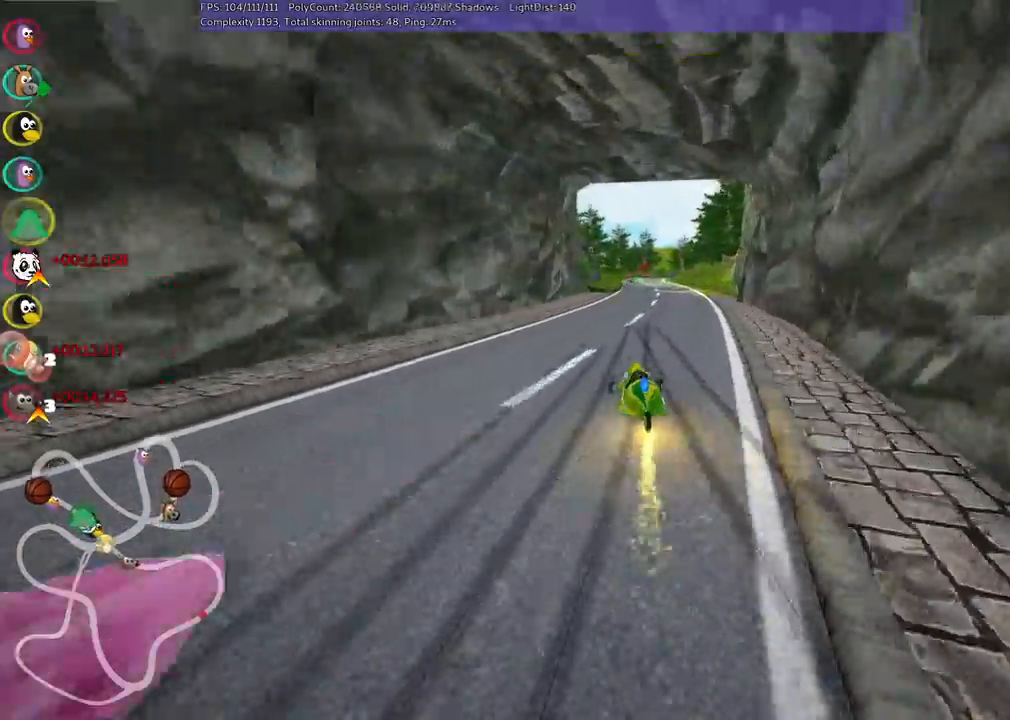
{"keys": ["left", "up"], "events": [[67, "n", "down"], [117, "m", "up"], [167, "right", "up"], [267, "n", "up"], [450, "left", "down"]]}
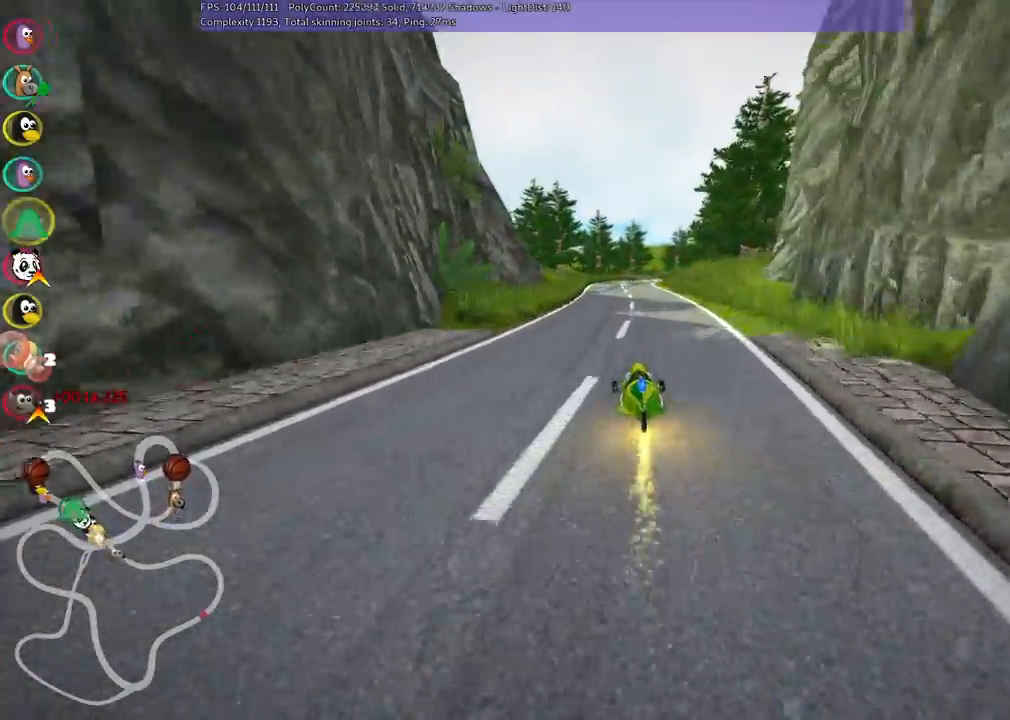
{"keys": ["left", "m", "up"], "events": [[133, "left", "up"], [167, "right", "down"], [233, "m", "down"], [283, "left", "down"], [333, "right", "up"]]}
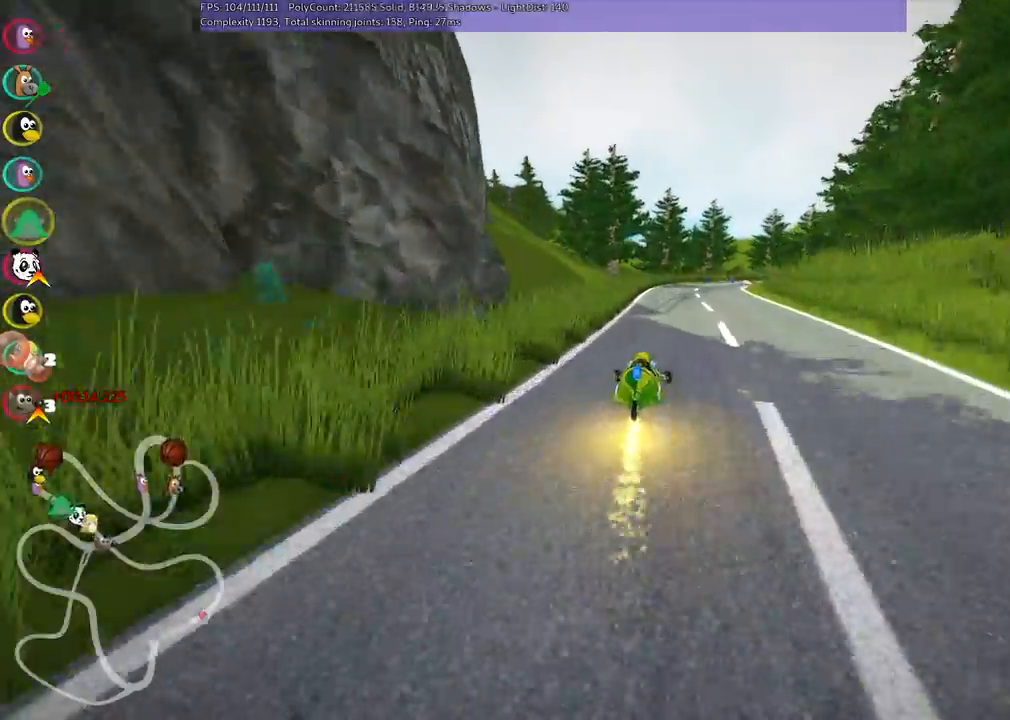
{"keys": ["left", "m"], "events": [[17, "up", "up"], [100, "right", "down"], [150, "left", "up"], [283, "left", "down"], [283, "right", "up"]]}